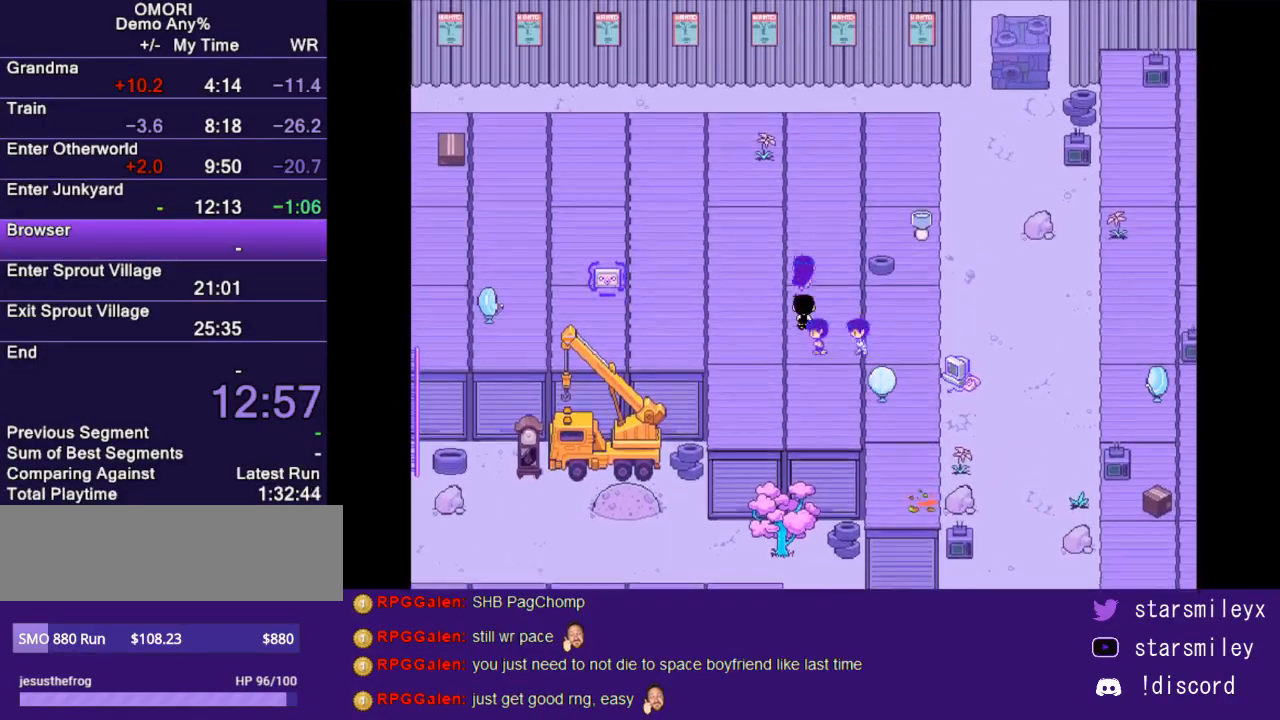
Gameplay with keyboard; each line is a JSON object with the keys held at the frame after it. "events" lists presses ("down") and releases ("up") of "c", "ctrl", "down", "escape", "left", "return", "right", "shift", "up", "x" and "z" between this image and that frame as [ms after this image, input, new state], when the widget could be followed in between. No other keys are recorded. Mouse input is not recorded.
{"keys": ["left", "up"], "events": [[133, "left", "down"], [167, "up", "up"], [500, "up", "down"]]}
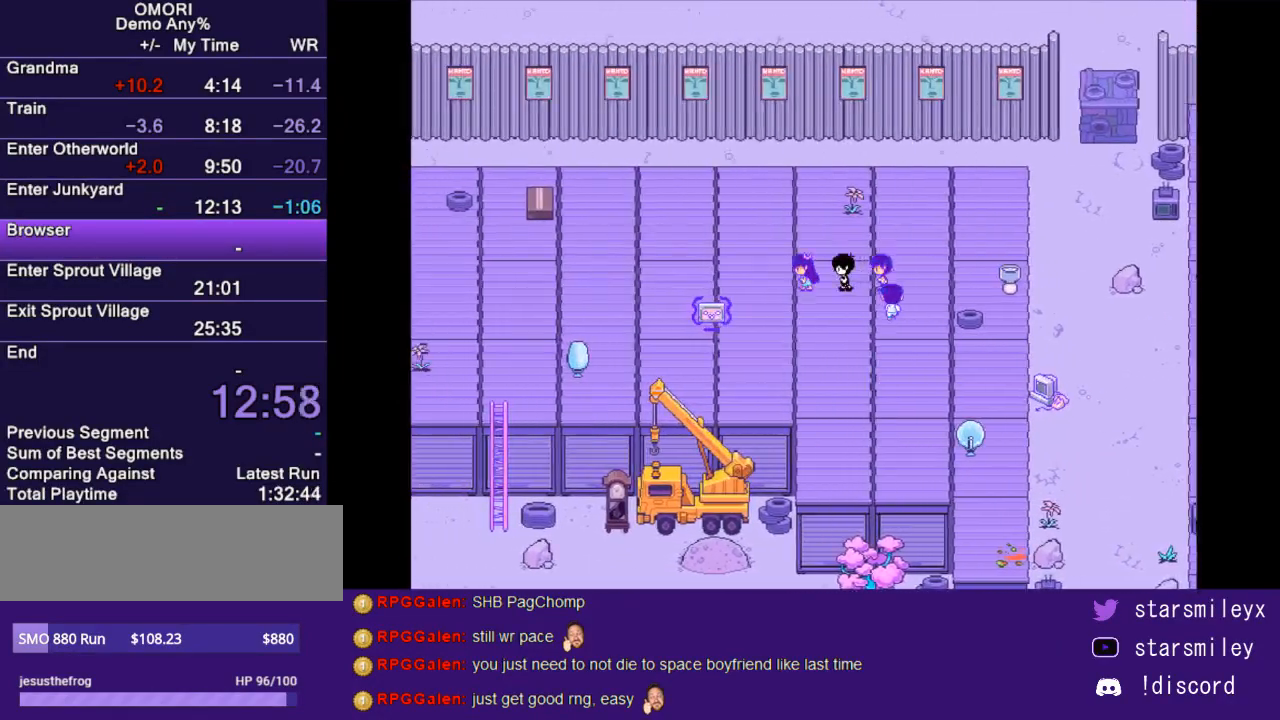
{"keys": ["left"], "events": [[217, "up", "up"]]}
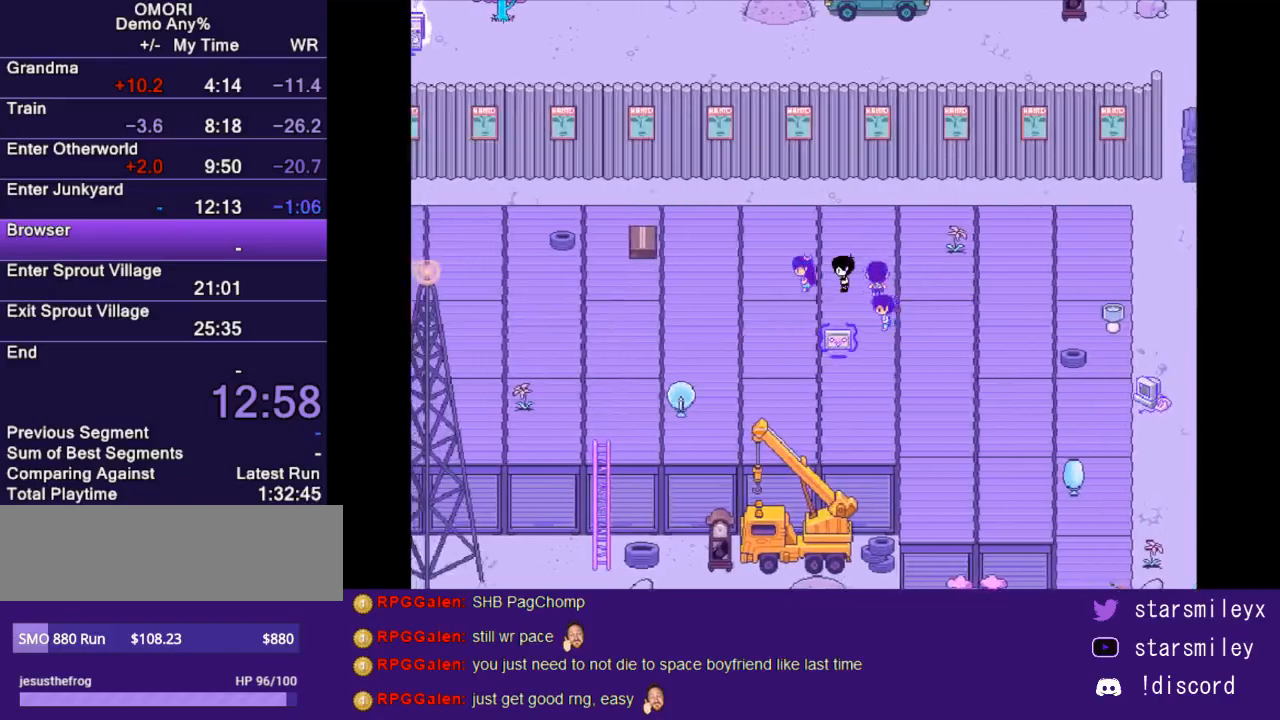
{"keys": ["down", "left"], "events": [[283, "down", "down"], [400, "left", "up"], [467, "left", "down"]]}
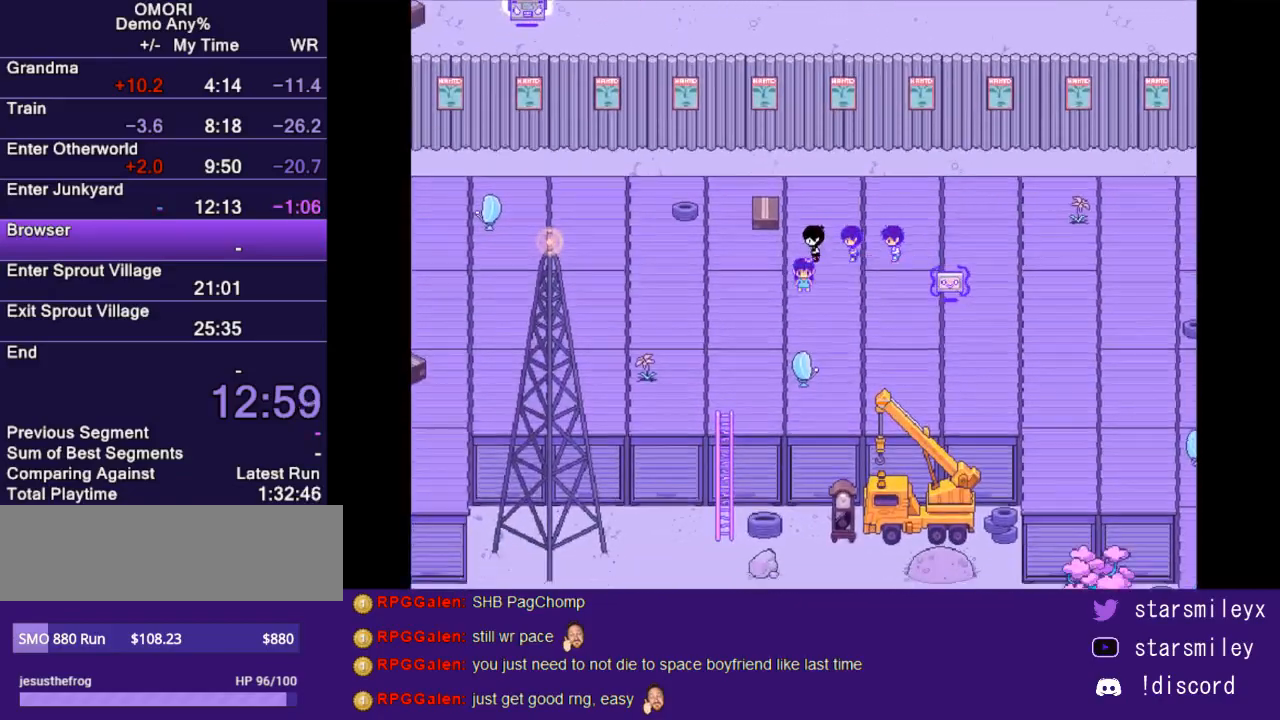
{"keys": ["down"], "events": [[33, "down", "up"], [317, "down", "down"], [350, "left", "up"]]}
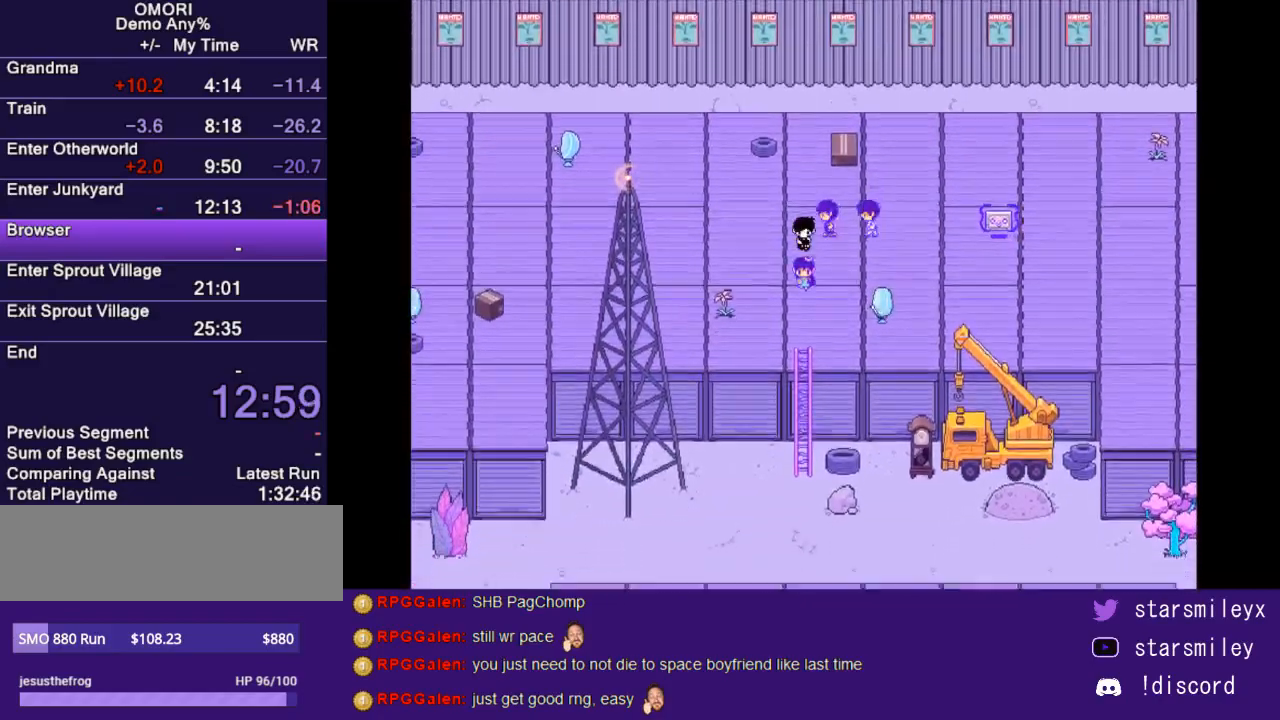
{"keys": ["down"], "events": []}
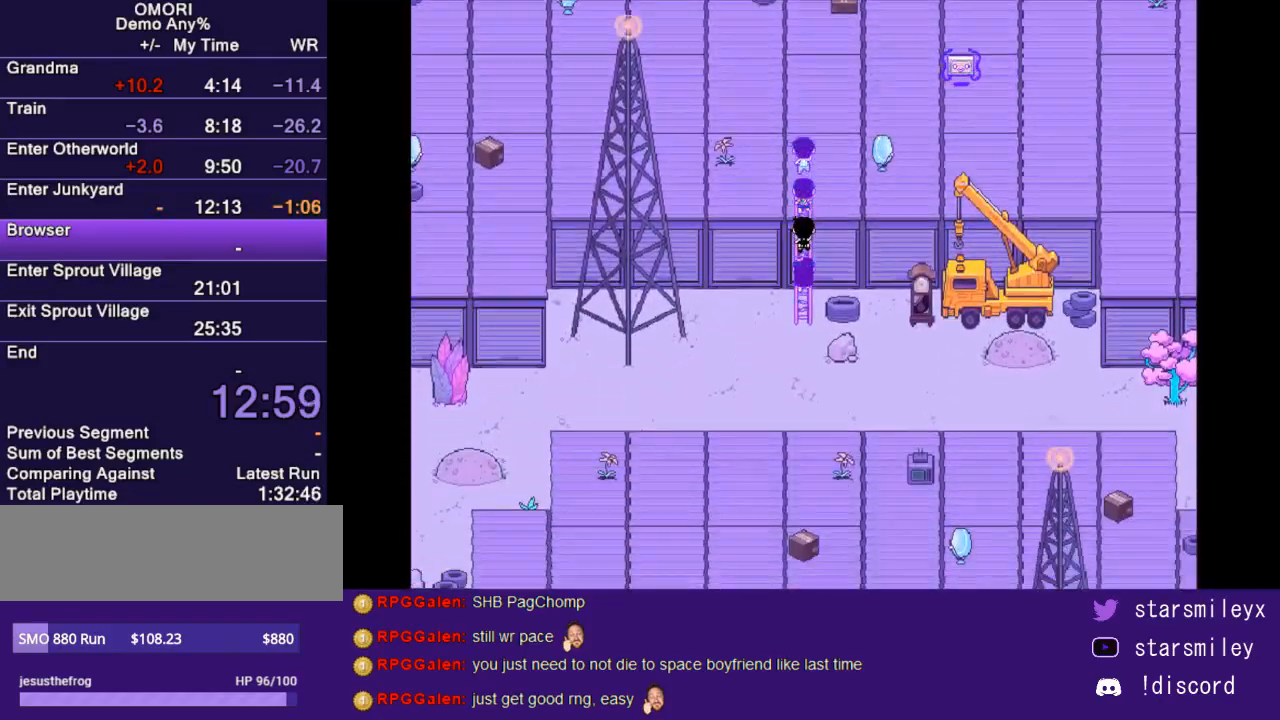
{"keys": ["right"], "events": [[350, "right", "down"], [467, "down", "up"]]}
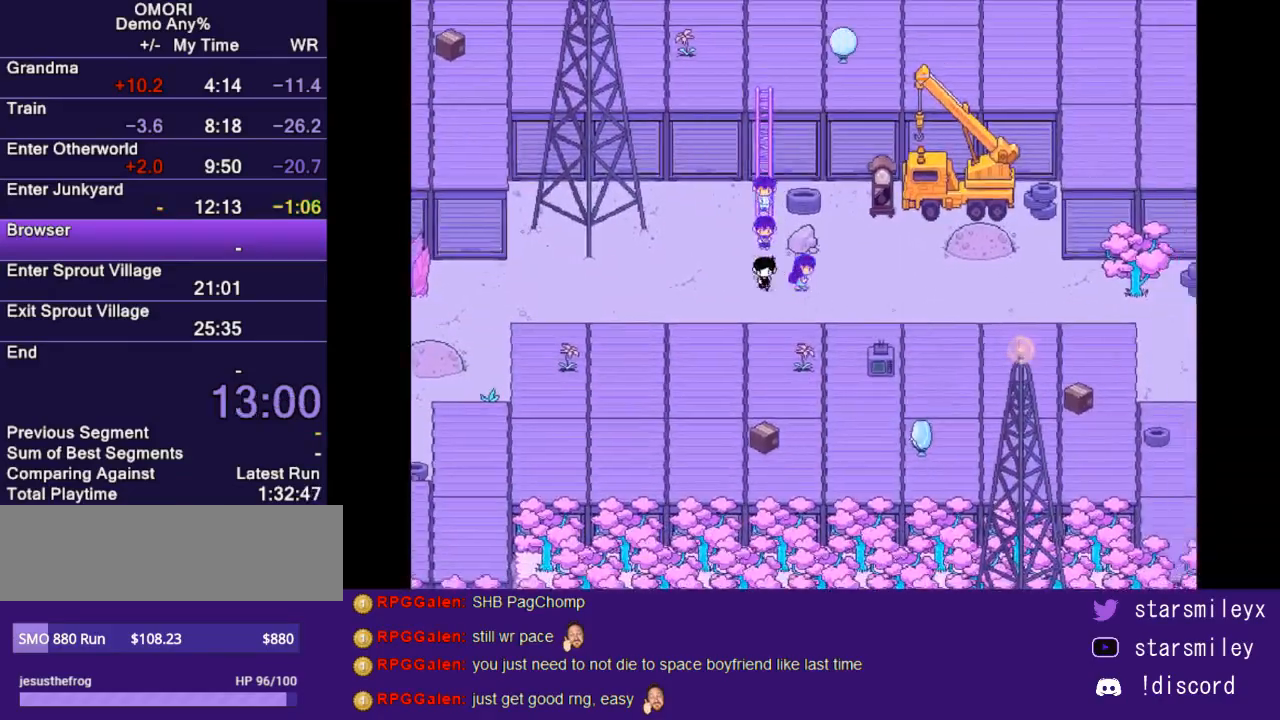
{"keys": ["down", "right"], "events": [[300, "down", "down"]]}
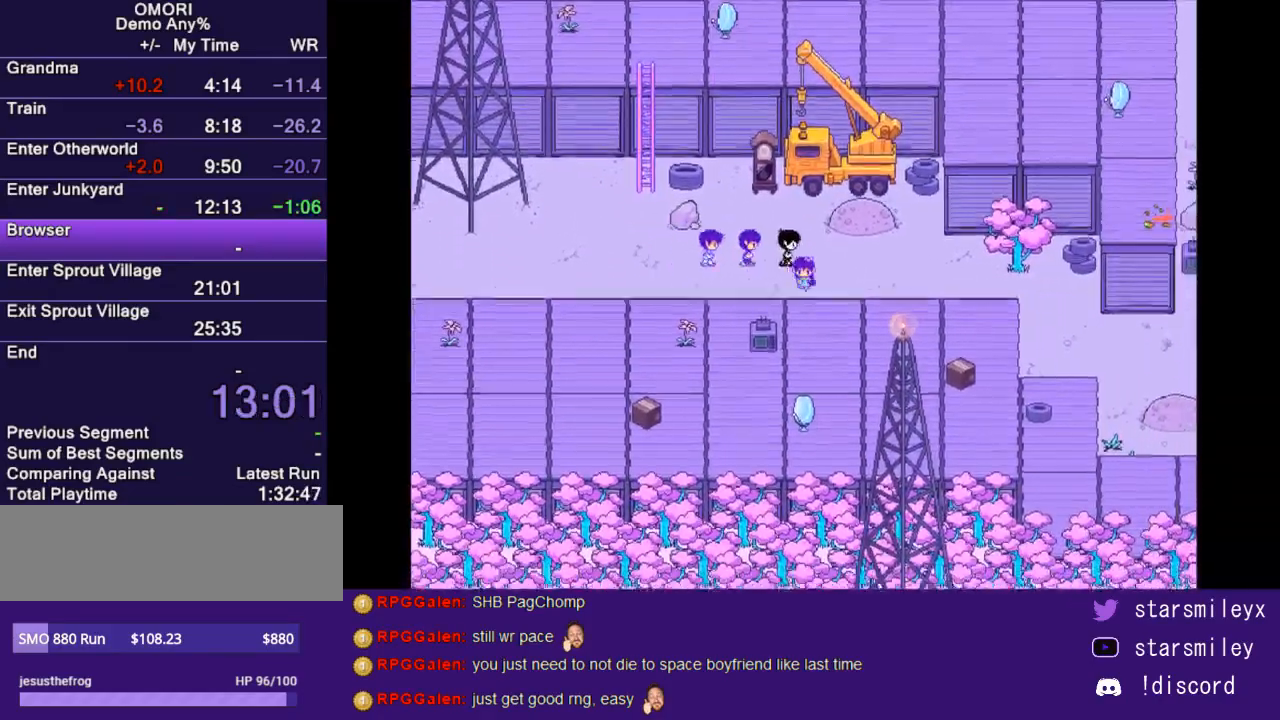
{"keys": ["right"], "events": [[17, "down", "up"]]}
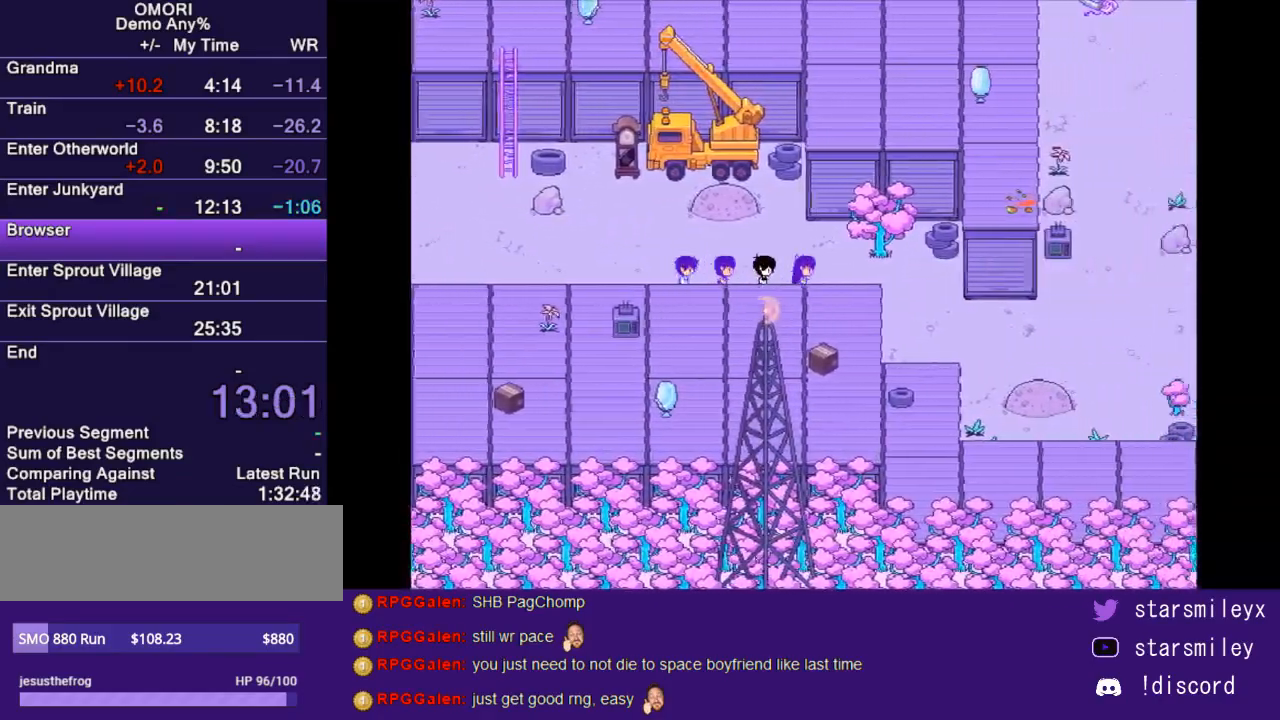
{"keys": ["right"], "events": [[300, "down", "down"], [500, "down", "up"]]}
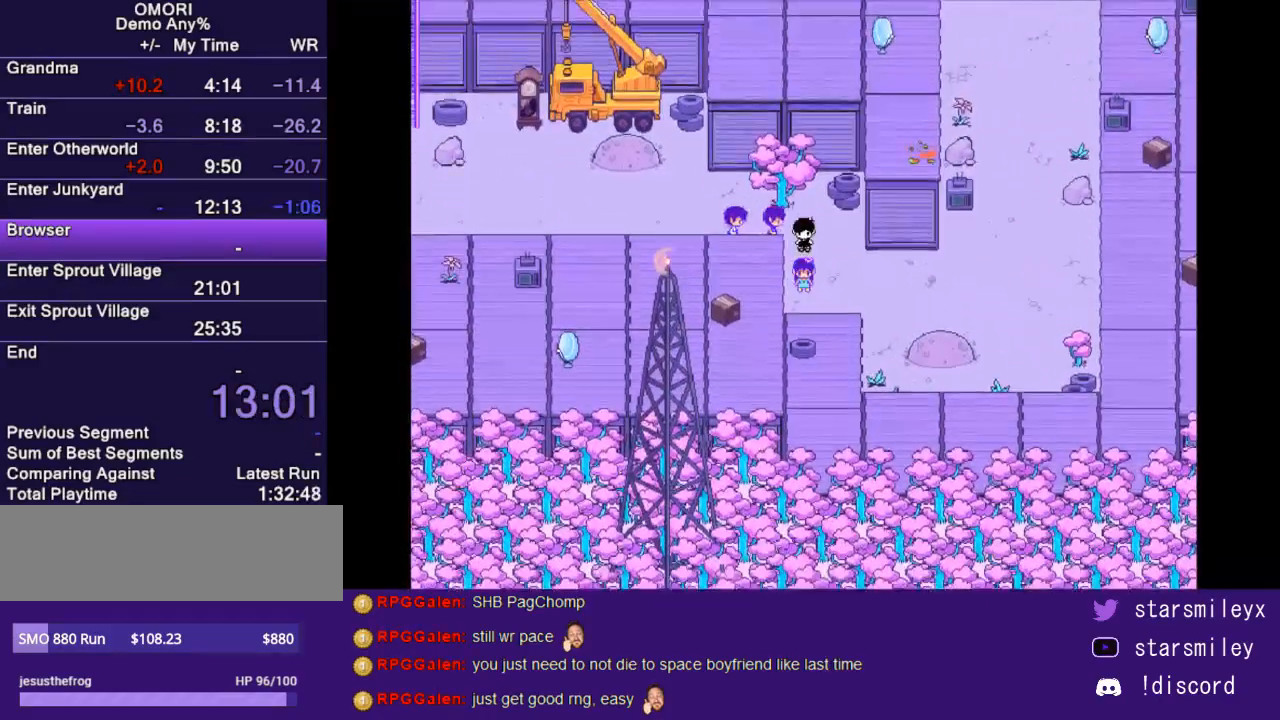
{"keys": ["right"], "events": []}
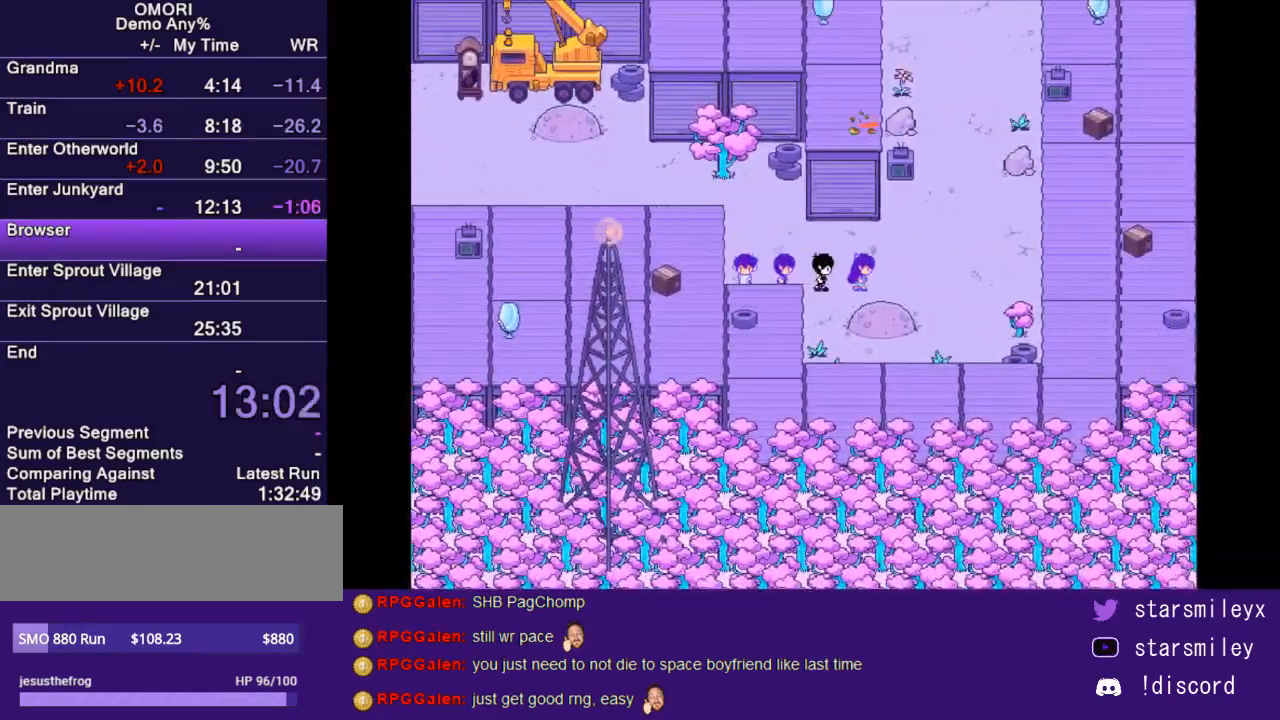
{"keys": ["up"], "events": [[183, "up", "down"], [217, "right", "up"]]}
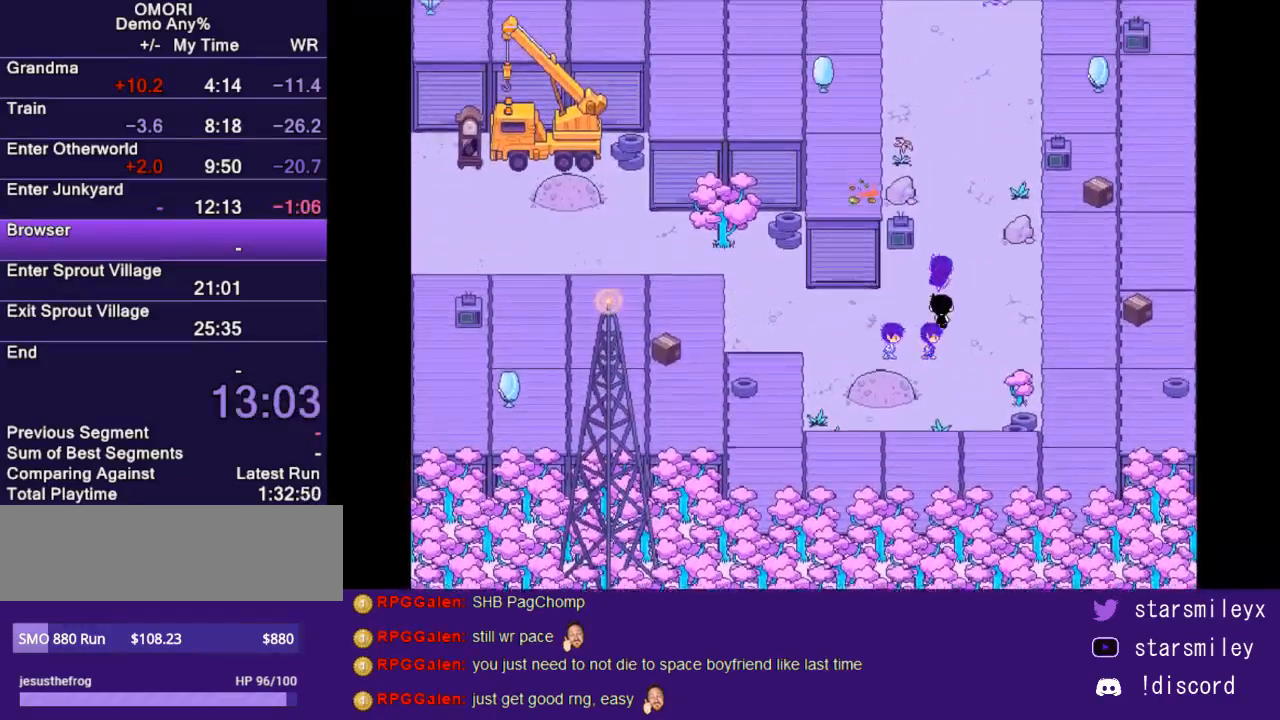
{"keys": ["up"], "events": []}
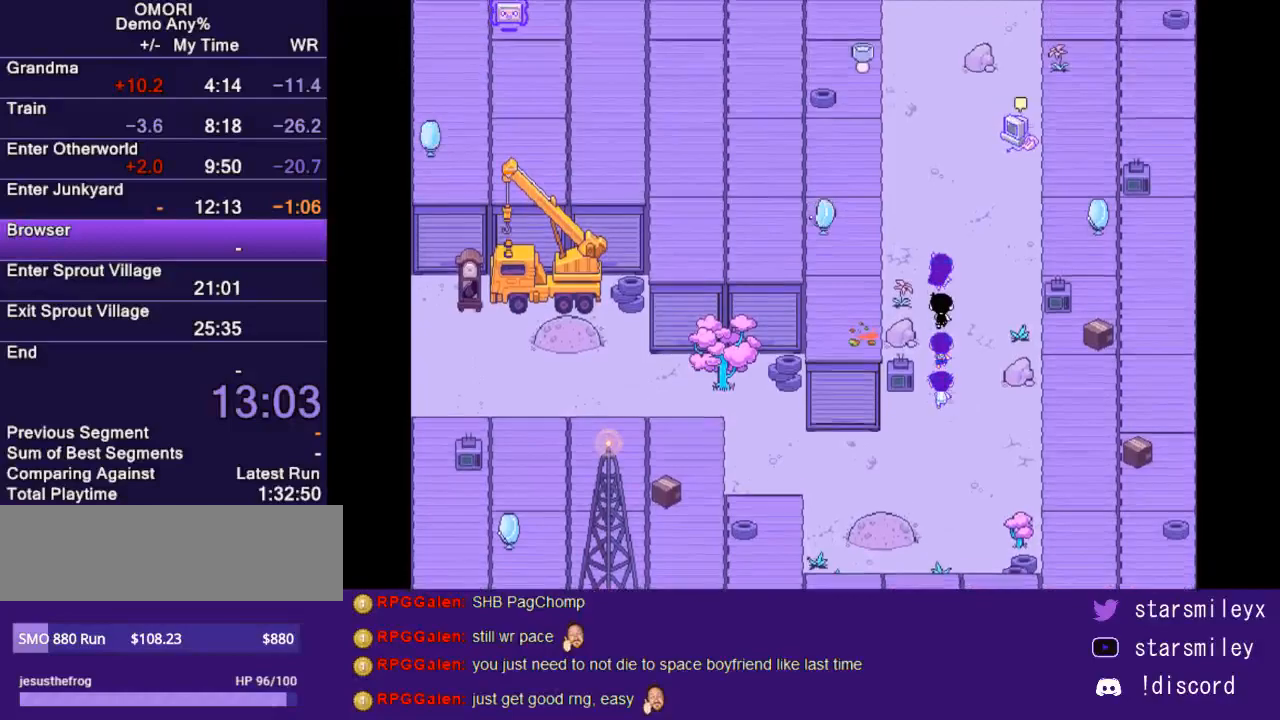
{"keys": ["up"], "events": [[17, "left", "down"], [200, "left", "up"]]}
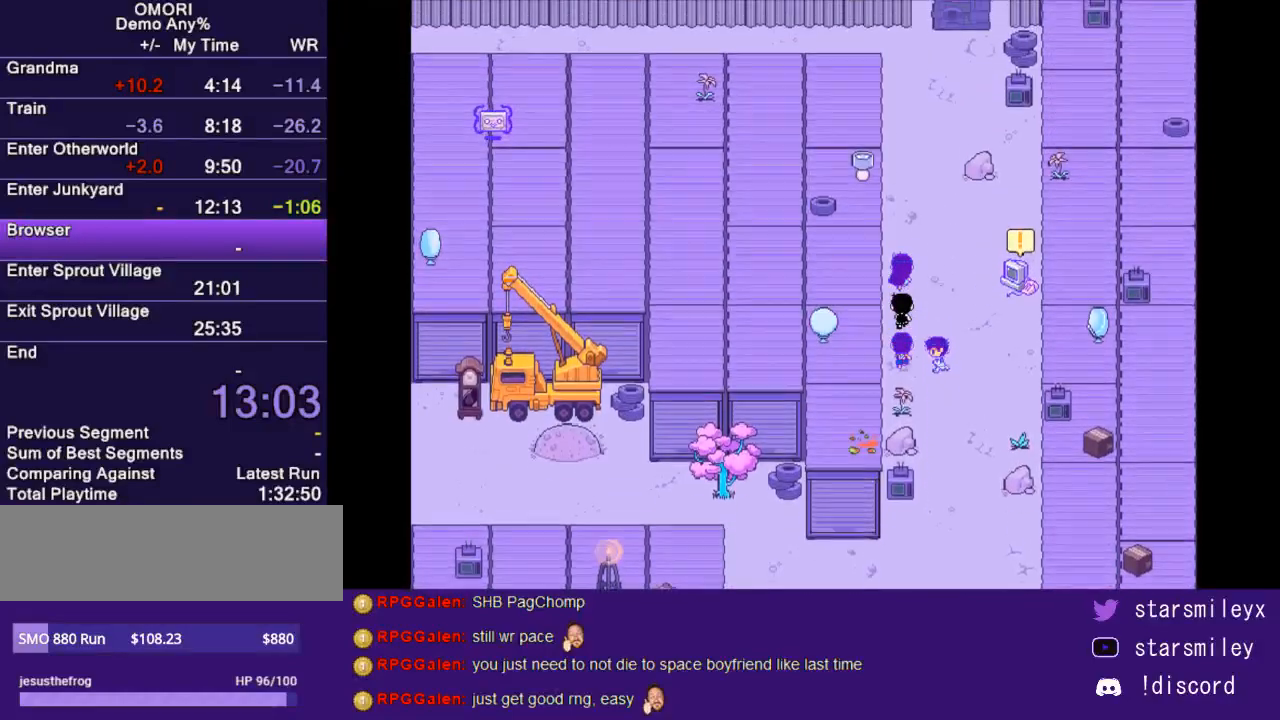
{"keys": ["up"], "events": []}
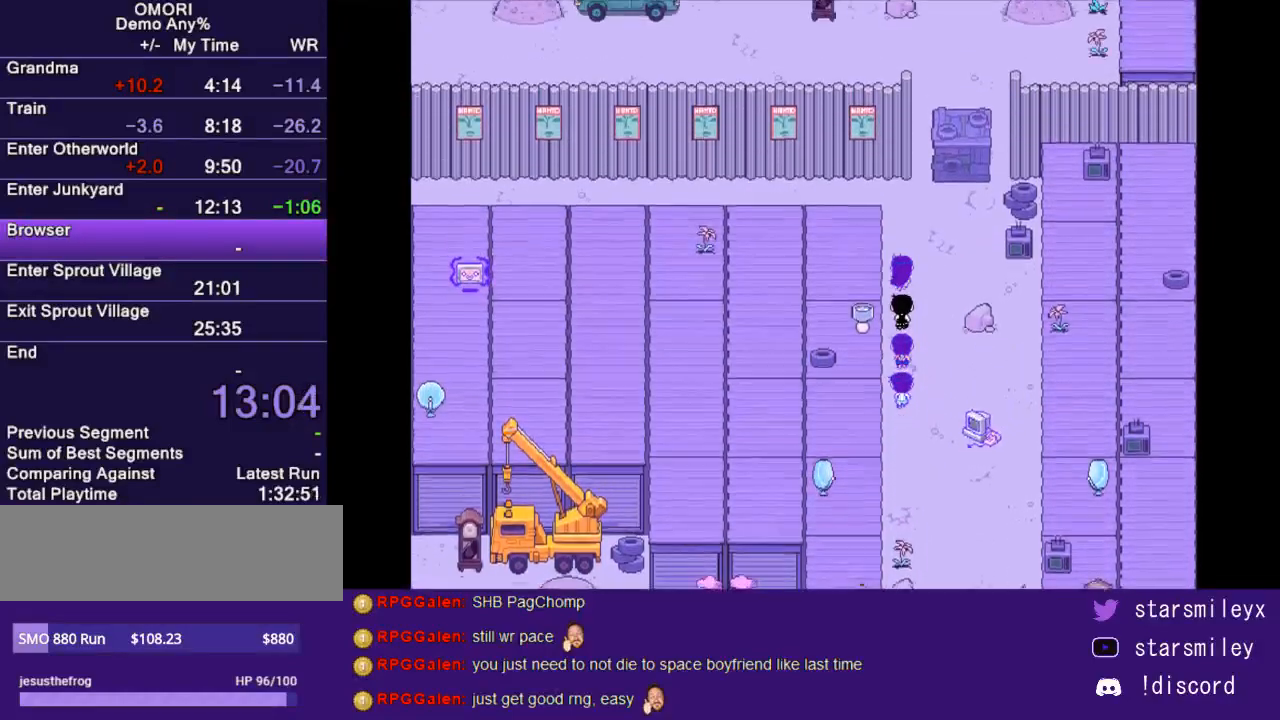
{"keys": ["up"], "events": [[50, "right", "down"], [217, "right", "up"]]}
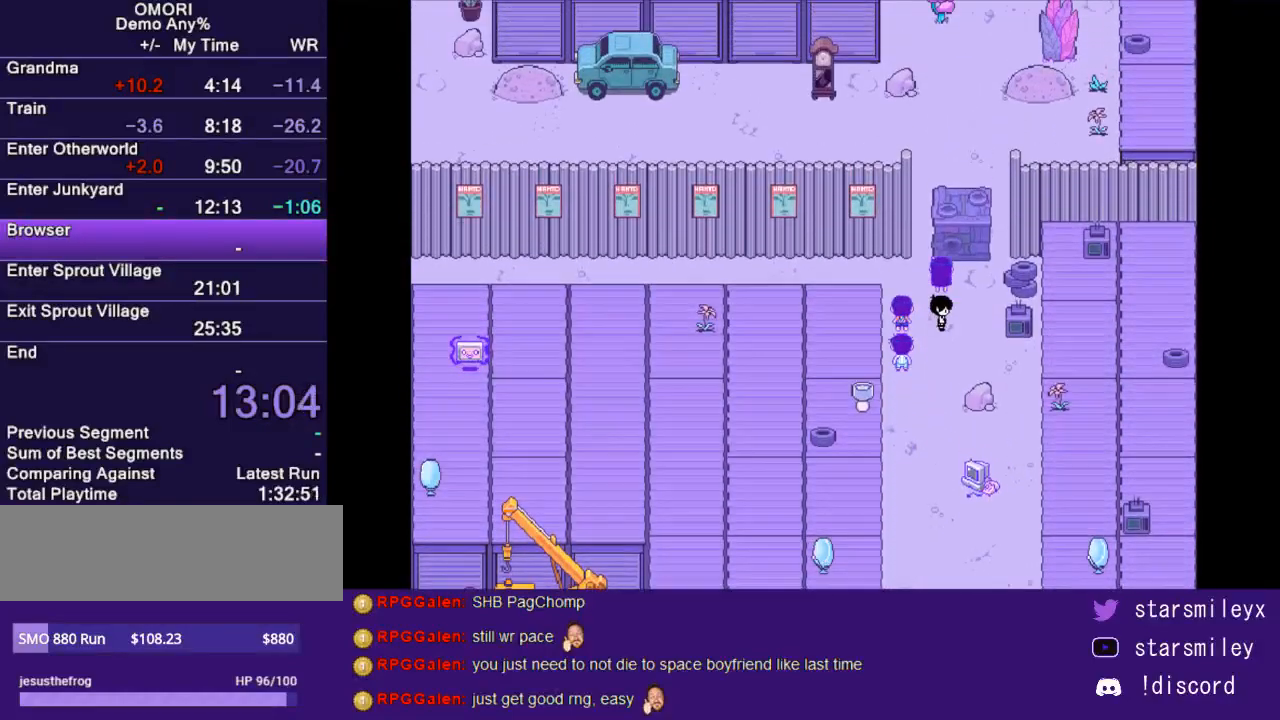
{"keys": [], "events": [[17, "z", "down"], [100, "up", "up"], [100, "z", "up"]]}
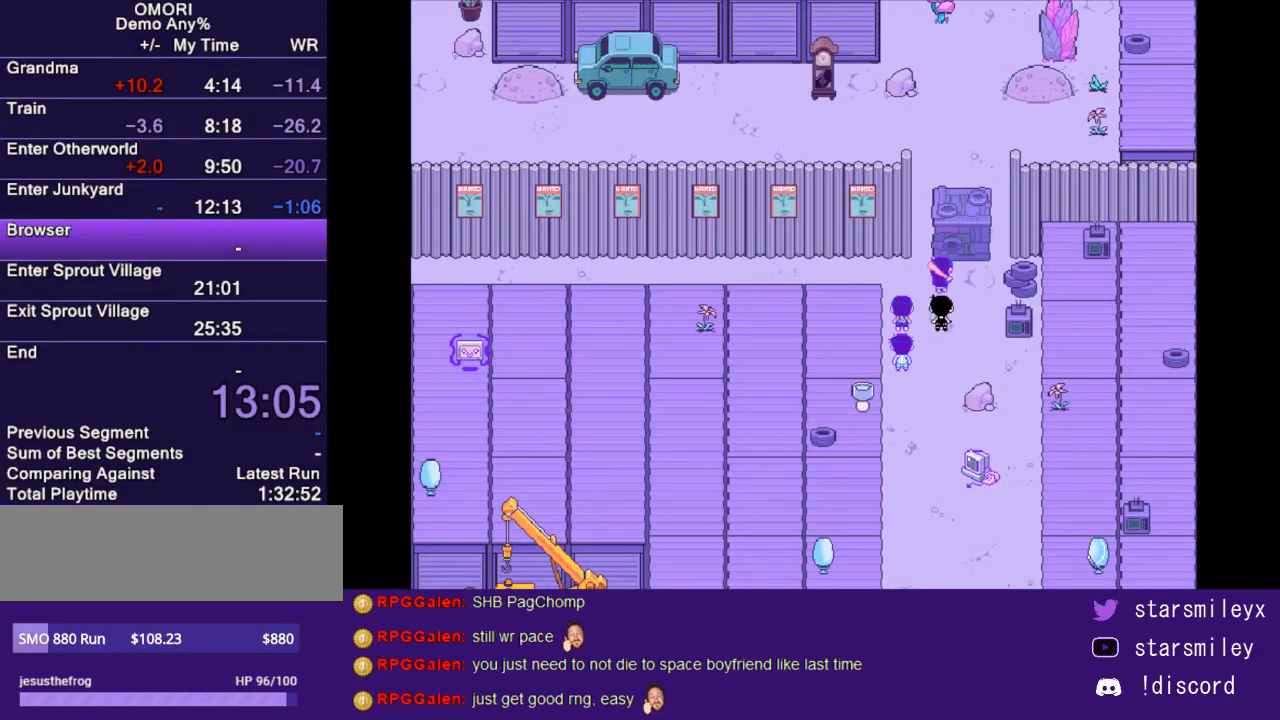
{"keys": [], "events": []}
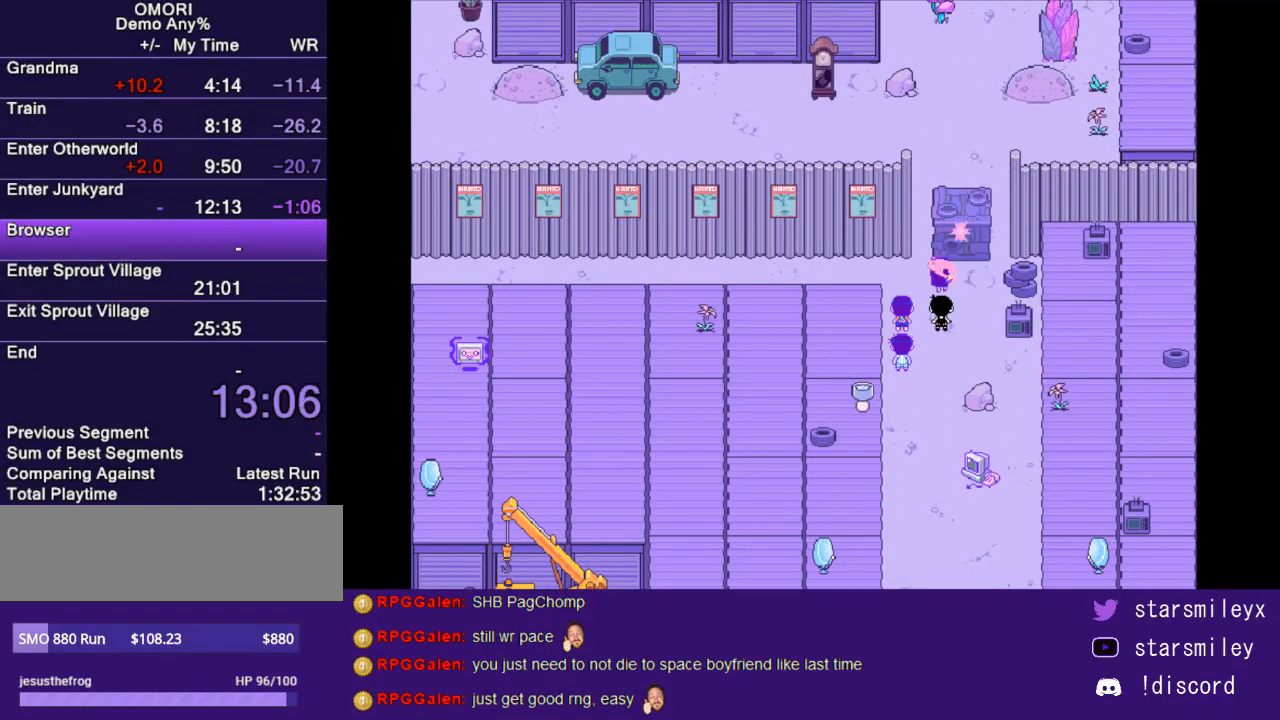
{"keys": ["up"], "events": [[450, "up", "down"]]}
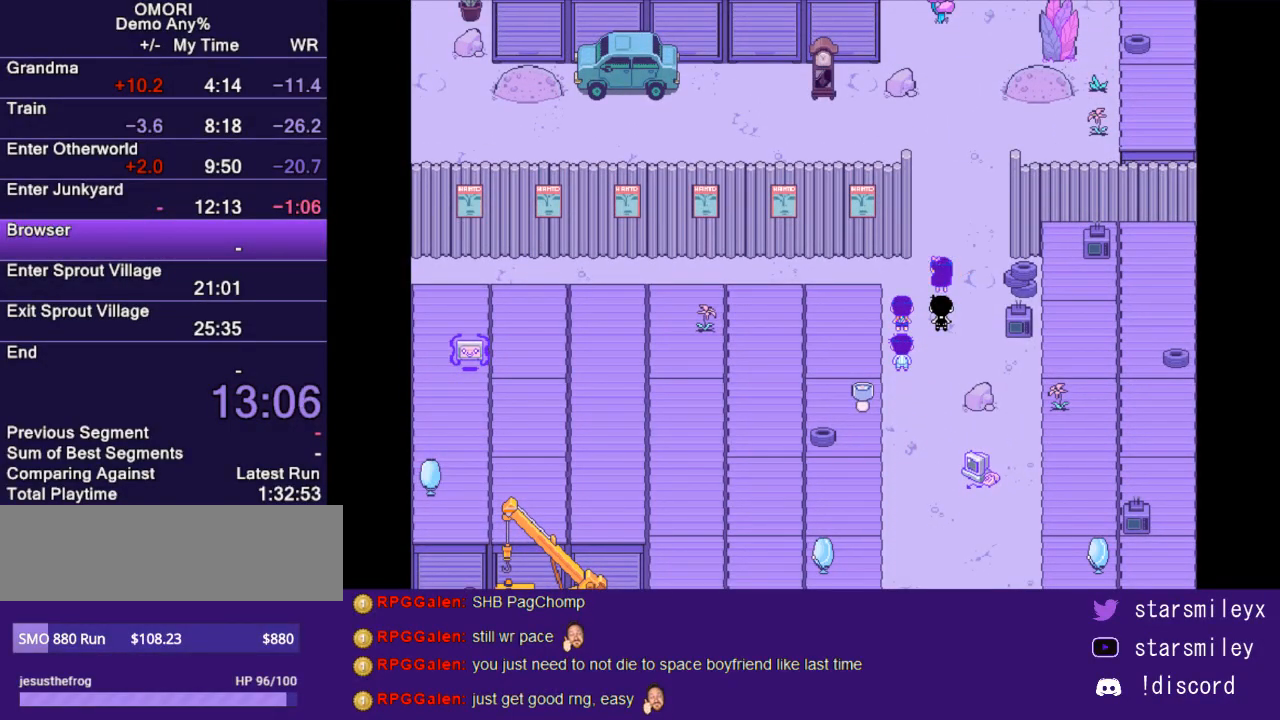
{"keys": ["up"], "events": []}
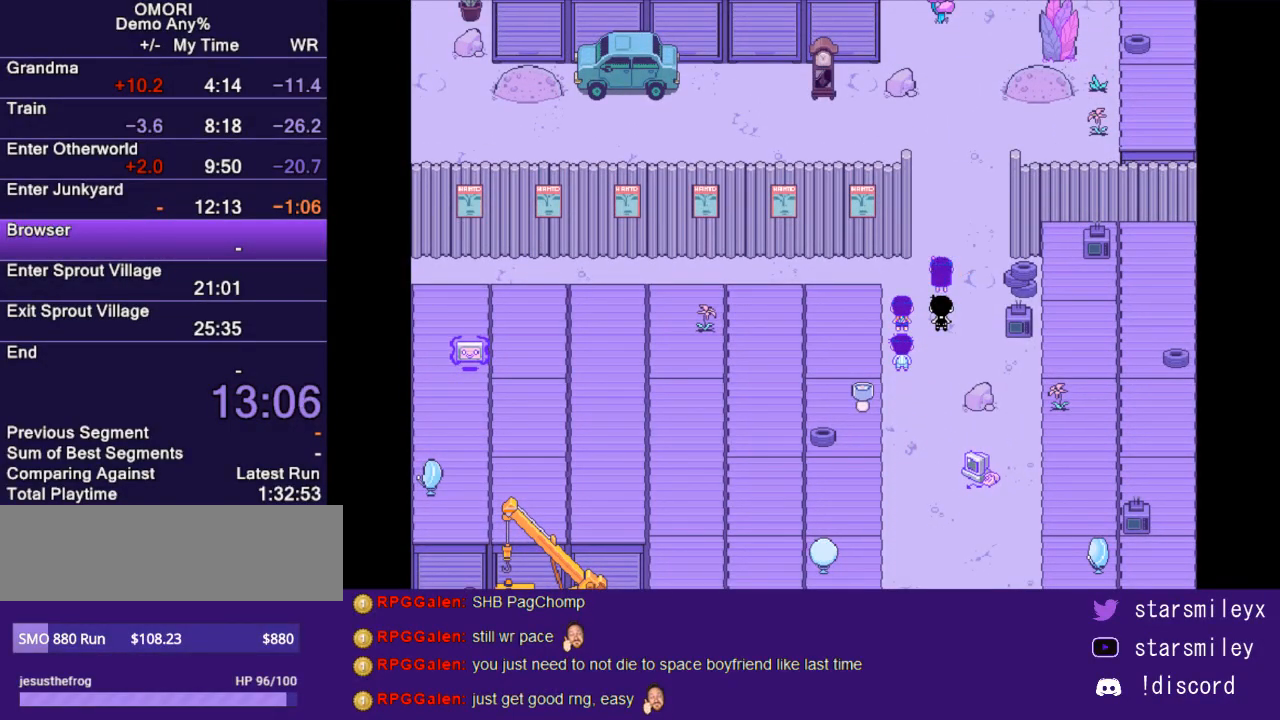
{"keys": ["up"], "events": []}
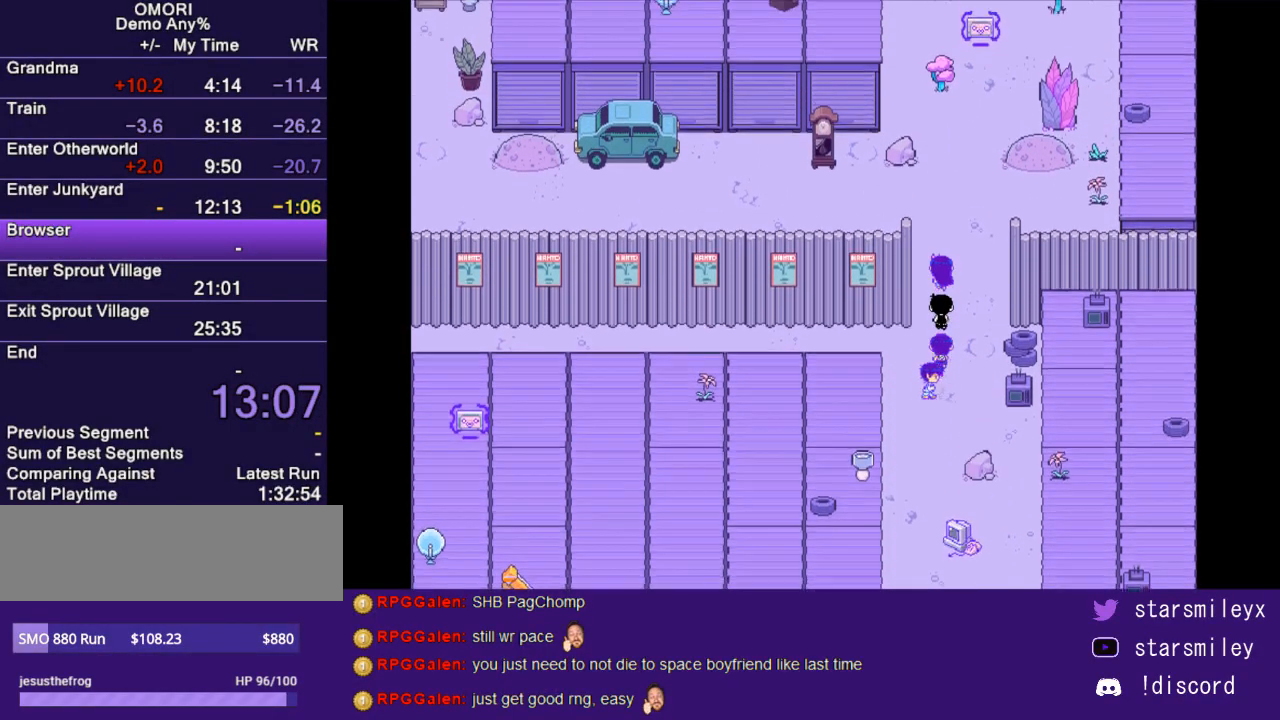
{"keys": ["left"], "events": [[67, "left", "down"], [67, "up", "up"]]}
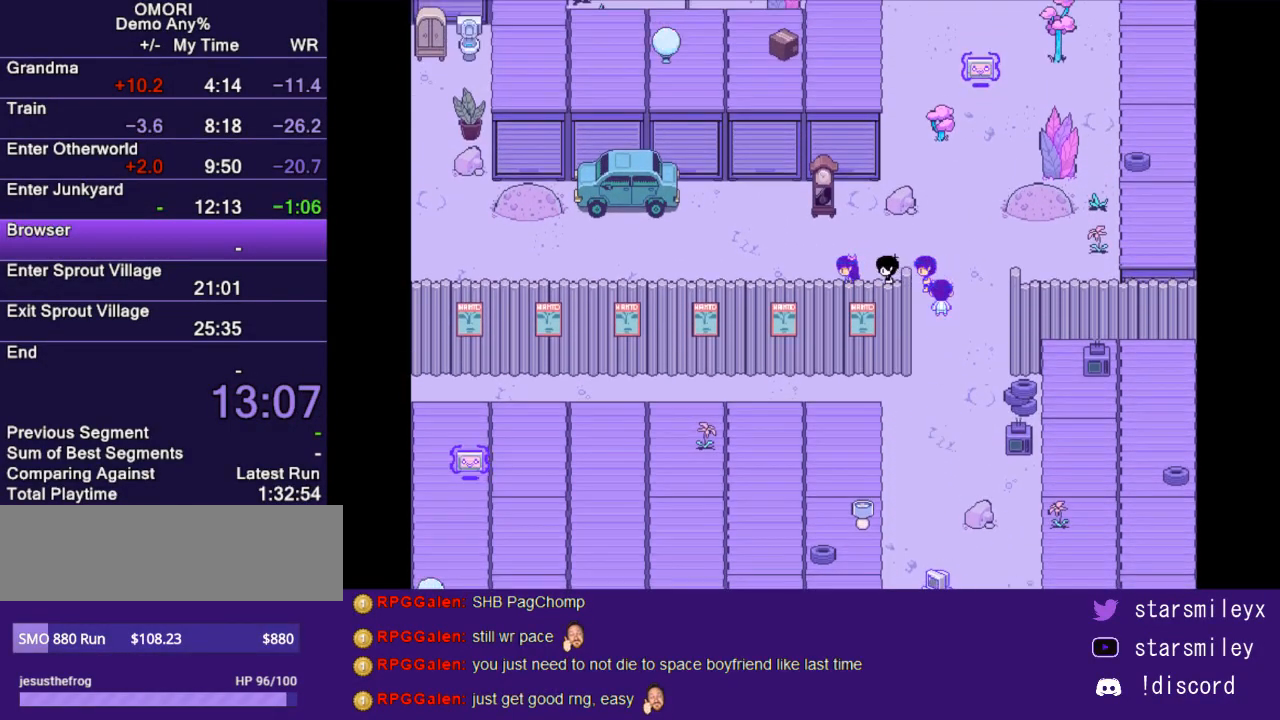
{"keys": ["left"], "events": []}
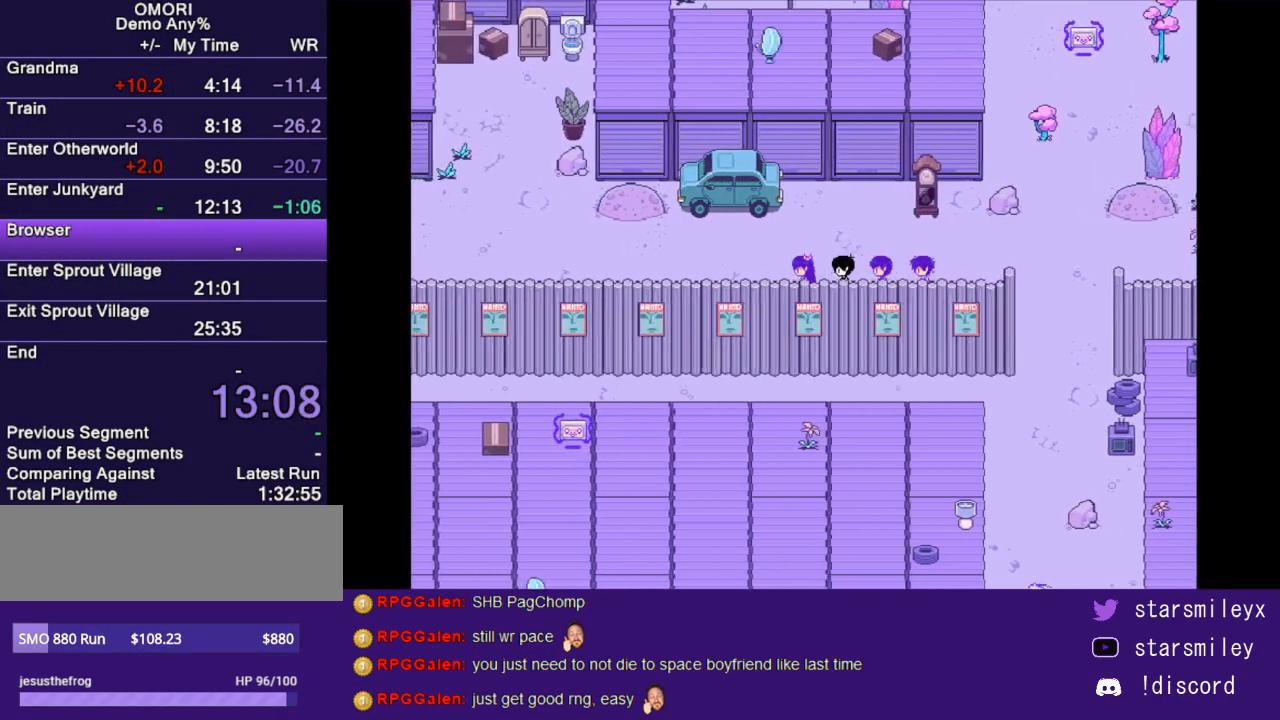
{"keys": ["left"], "events": []}
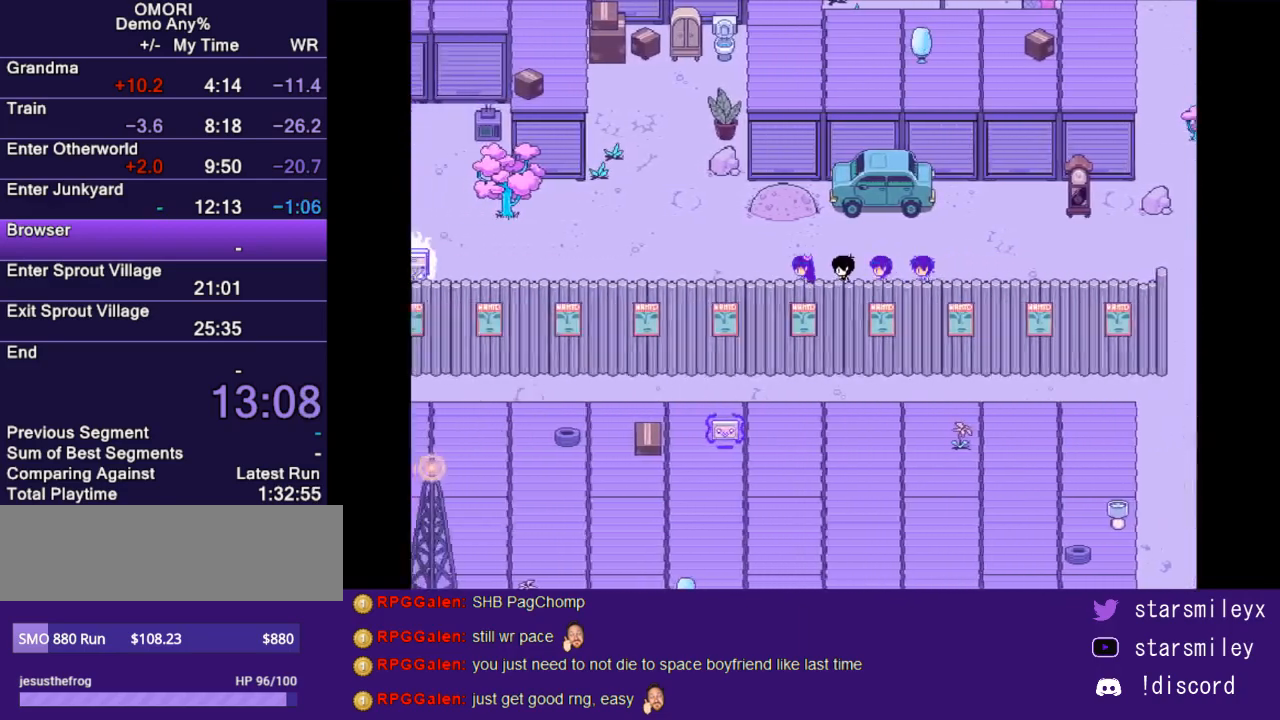
{"keys": ["right"], "events": [[367, "left", "up"], [400, "right", "down"]]}
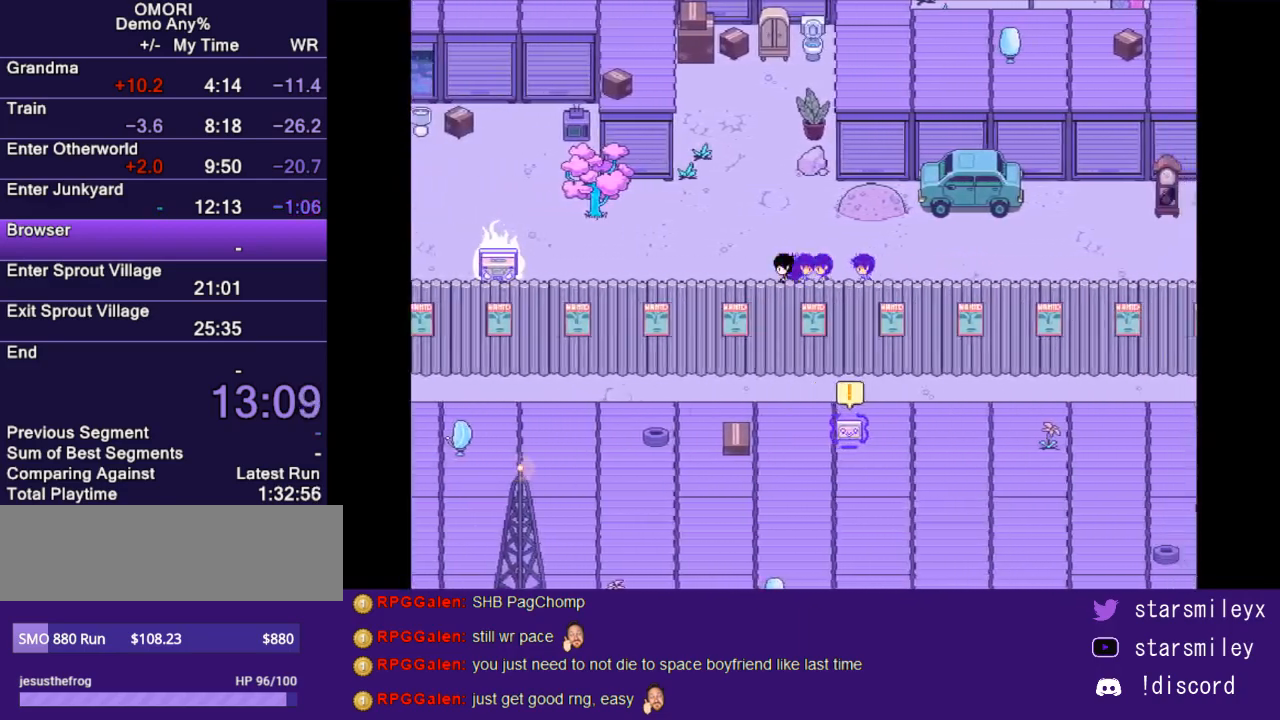
{"keys": ["right"], "events": []}
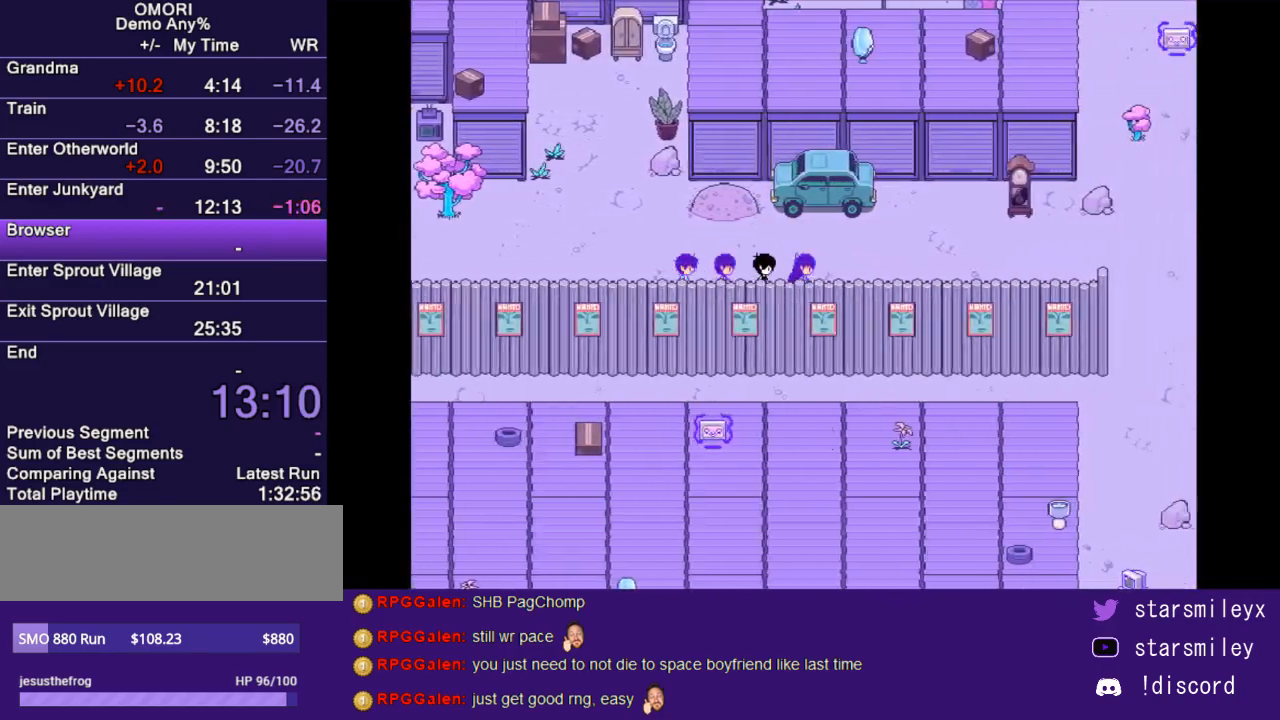
{"keys": ["right"], "events": []}
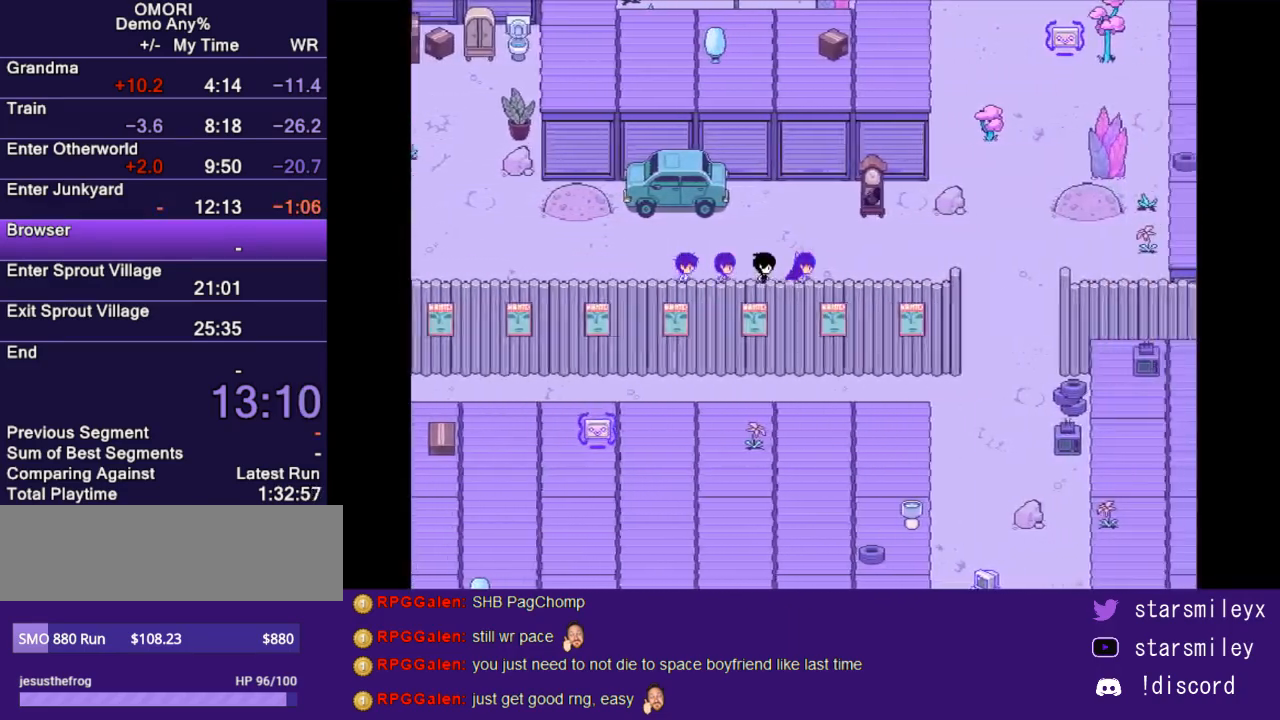
{"keys": ["right"], "events": []}
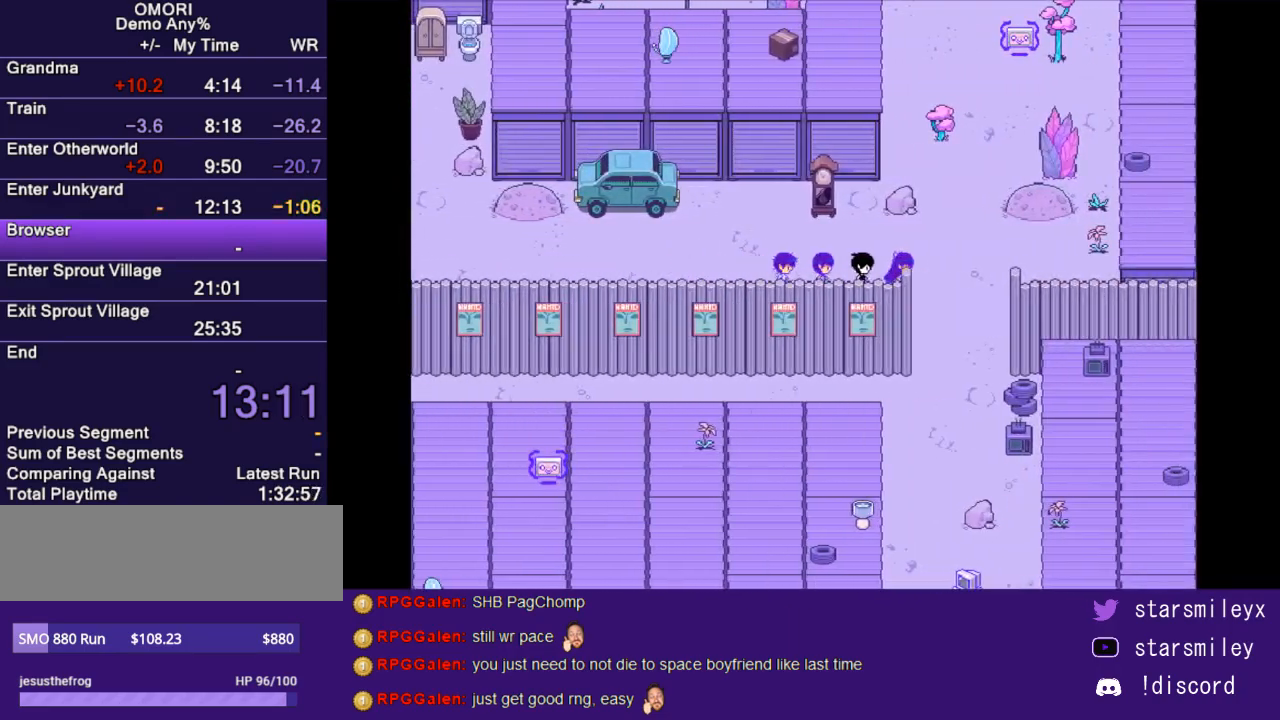
{"keys": ["left"], "events": [[100, "right", "up"], [100, "up", "down"], [417, "left", "down"], [450, "up", "up"]]}
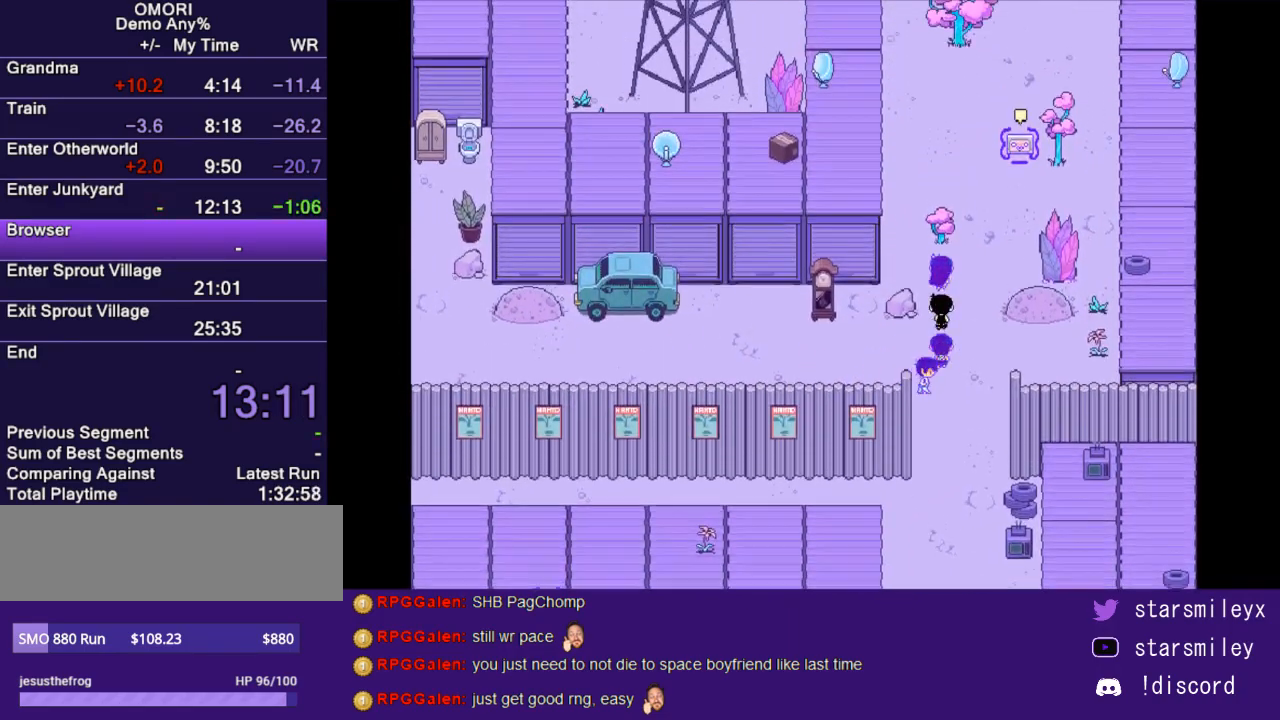
{"keys": ["up"], "events": [[83, "up", "down"], [117, "left", "up"]]}